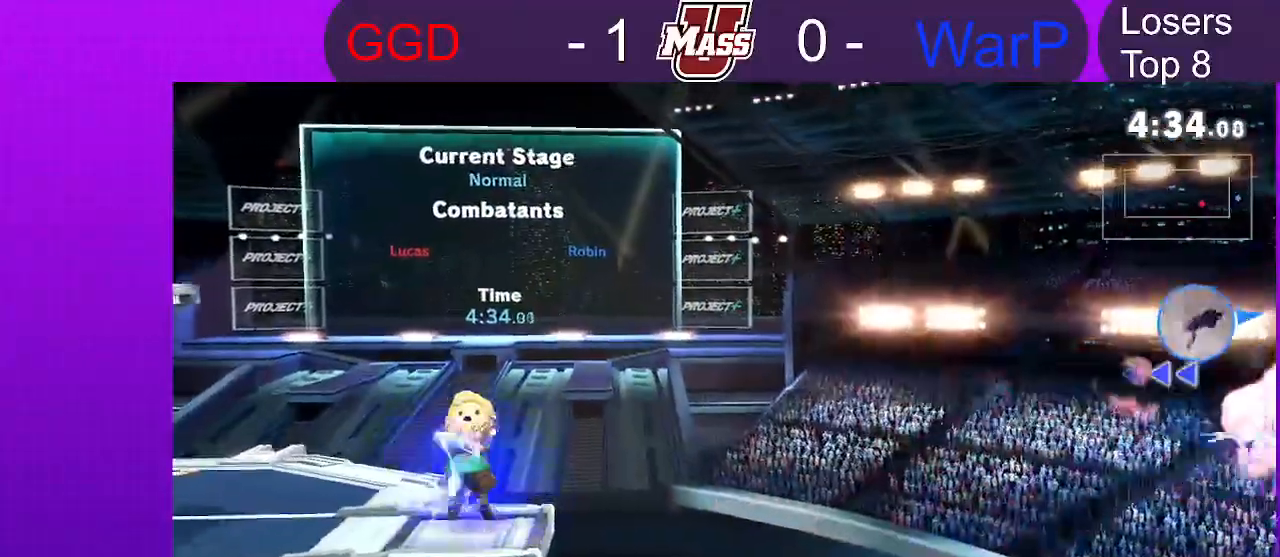
Gameplay with a controller (Nintendo layout); each line is a JSON object with the inputs held at the frame after it (dt_ms = milliseconds from this image to that frame). "events" lists button and stick changes between this image and that frame as [ms after this image, input, new state], when the widget could be followed in between. Not read: DPAD_DOWN DPAD_UP L3 R3.
{"dt_ms": 500, "buttons": [], "left_stick": "center", "right_stick": "center", "events": [[233, "left_stick", "center"]]}
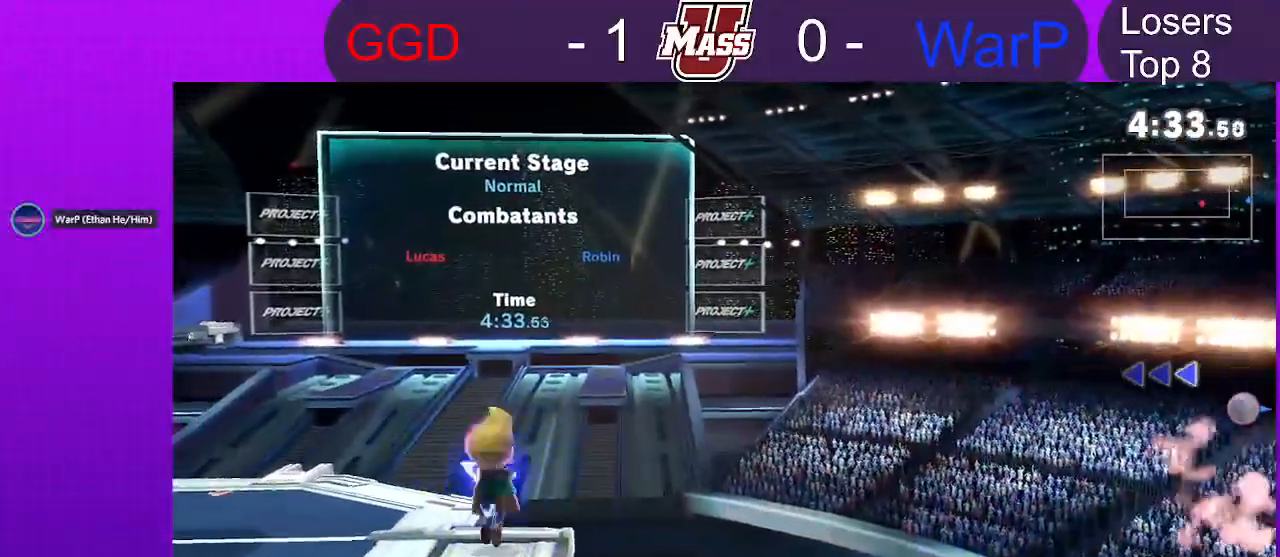
{"dt_ms": 1000, "buttons": ["B"], "left_stick": "down-left", "right_stick": "center", "events": [[517, "B", "down"], [667, "Y", "down"], [667, "left_stick", "right"], [767, "Y", "up"], [1000, "left_stick", "down-left"]]}
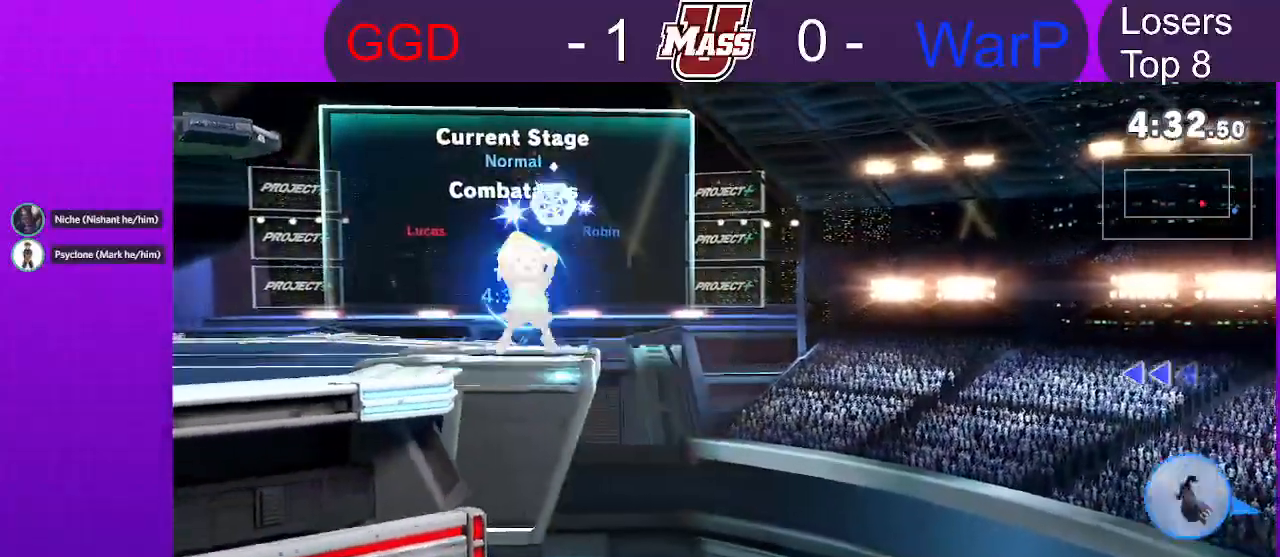
{"dt_ms": 500, "buttons": ["B"], "left_stick": "right", "right_stick": "center", "events": [[383, "left_stick", "down-right"], [467, "left_stick", "right"]]}
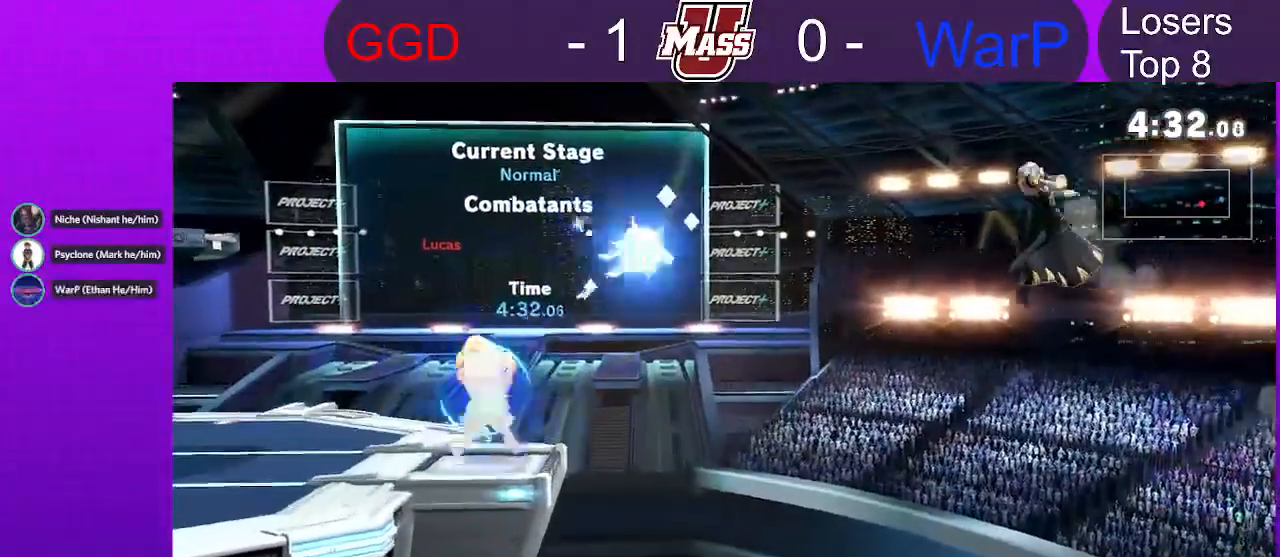
{"dt_ms": 500, "buttons": ["R1"], "left_stick": "center", "right_stick": "center", "events": [[167, "A", "down"], [217, "A", "up"], [383, "B", "up"], [400, "R1", "down"], [450, "left_stick", "center"]]}
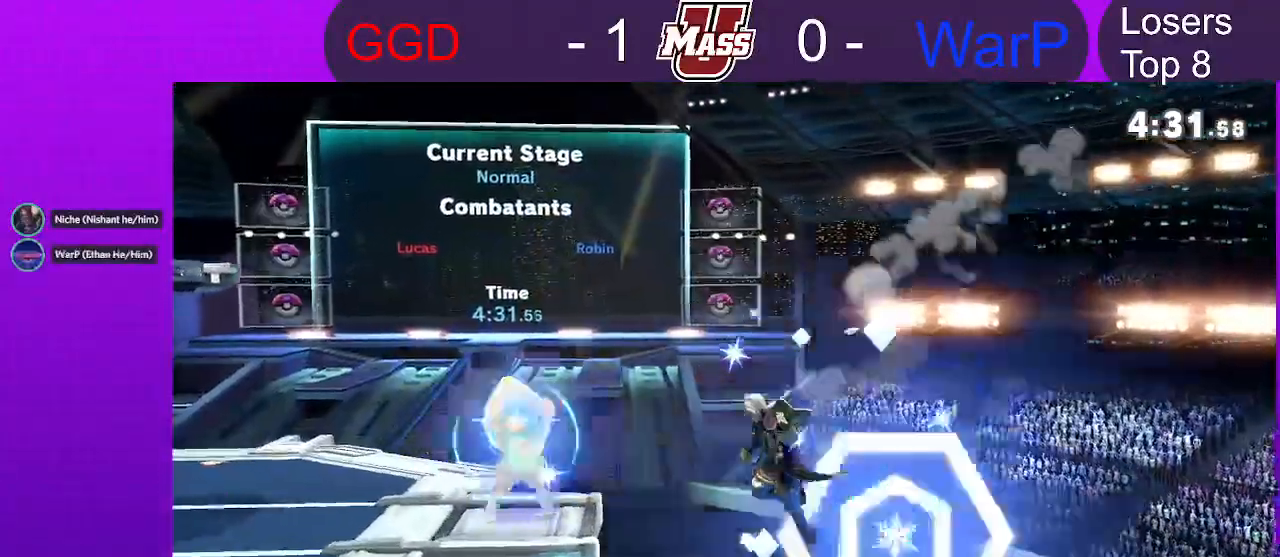
{"dt_ms": 500, "buttons": ["X"], "left_stick": "center", "right_stick": "center"}
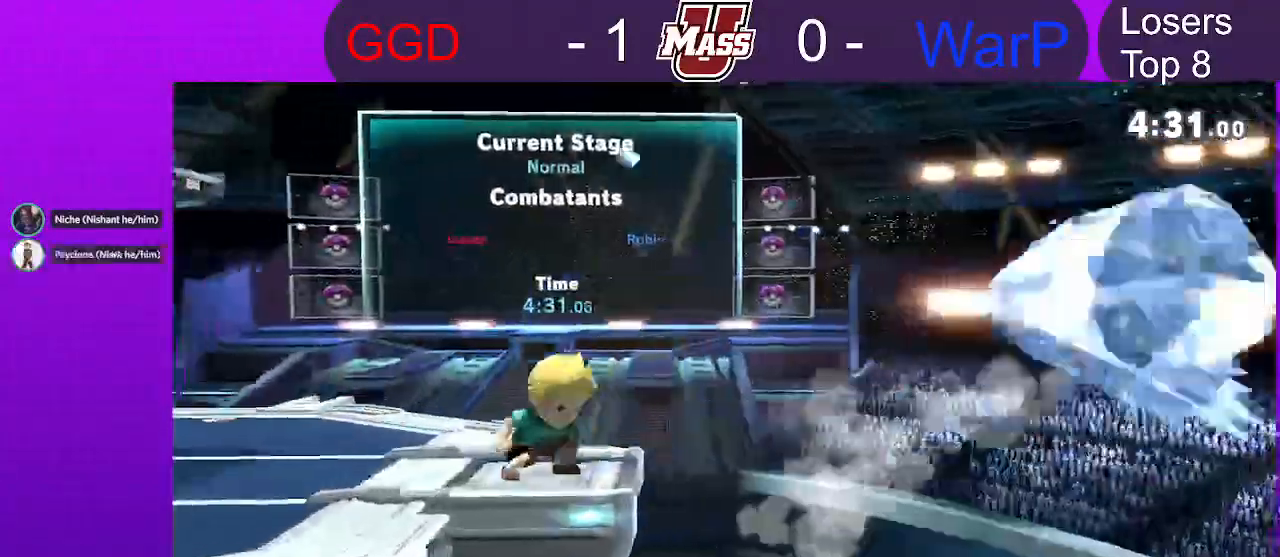
{"dt_ms": 500, "buttons": [], "left_stick": "down", "right_stick": "center", "events": [[100, "X", "up"], [150, "left_stick", "left"], [333, "right_stick", "up"], [383, "right_stick", "center"], [450, "left_stick", "center"], [500, "left_stick", "down"]]}
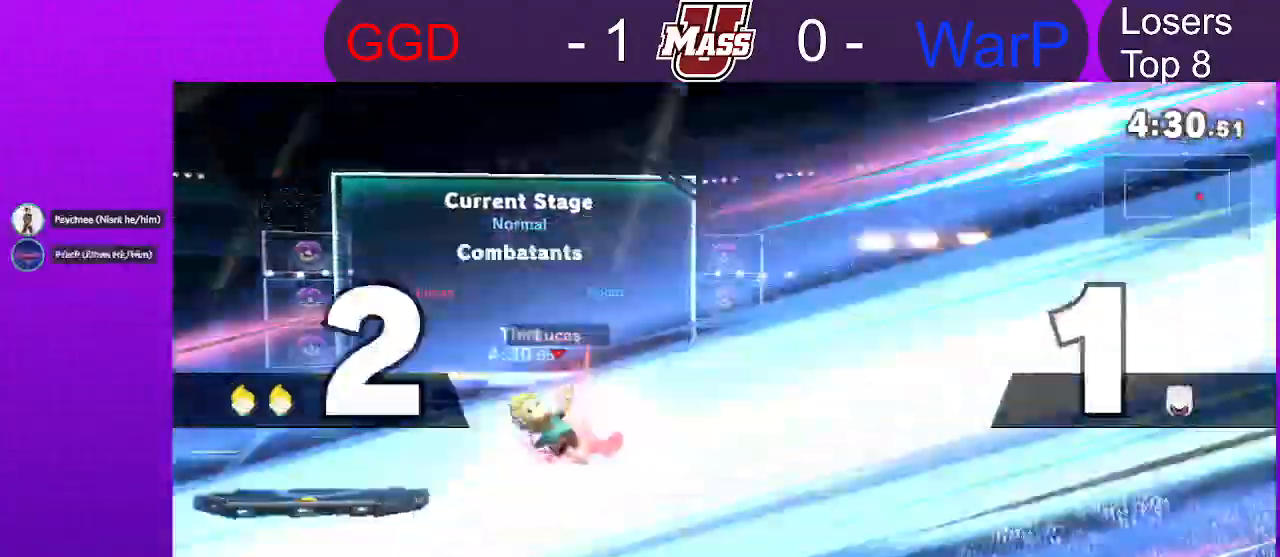
{"dt_ms": 1000, "buttons": [], "left_stick": "left", "right_stick": "center"}
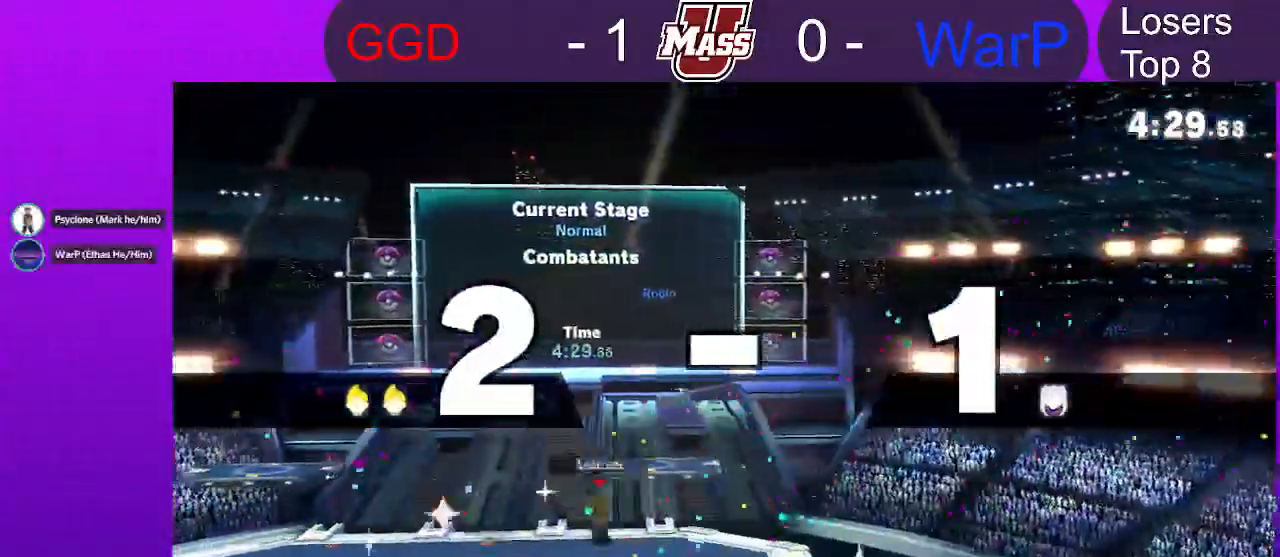
{"dt_ms": 500, "buttons": [], "left_stick": "right", "right_stick": "center", "events": [[67, "right_stick", "up"], [117, "right_stick", "center"], [167, "left_stick", "center"], [250, "left_stick", "down"], [433, "left_stick", "right"]]}
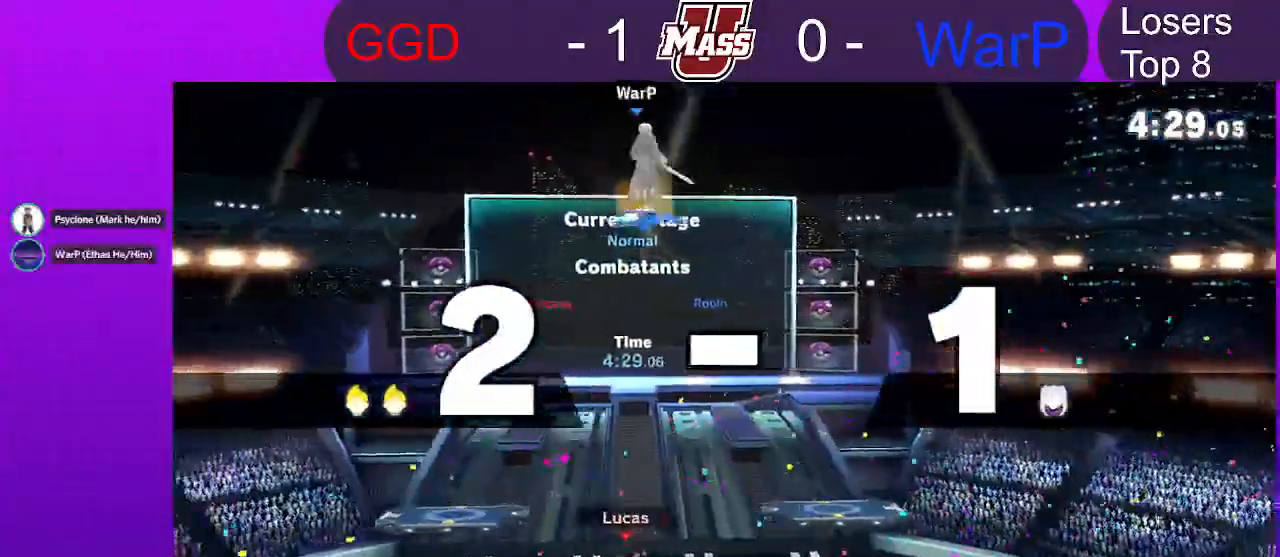
{"dt_ms": 500, "buttons": [], "left_stick": "left", "right_stick": "center"}
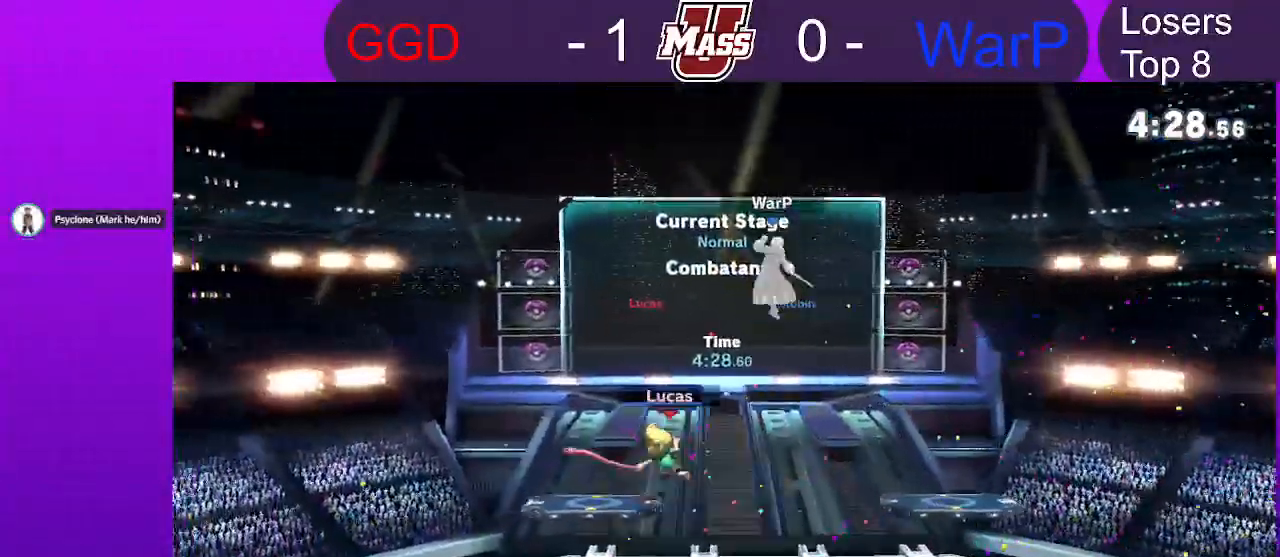
{"dt_ms": 500, "buttons": [], "left_stick": "right", "right_stick": "center", "events": [[200, "left_stick", "center"], [283, "left_stick", "right"]]}
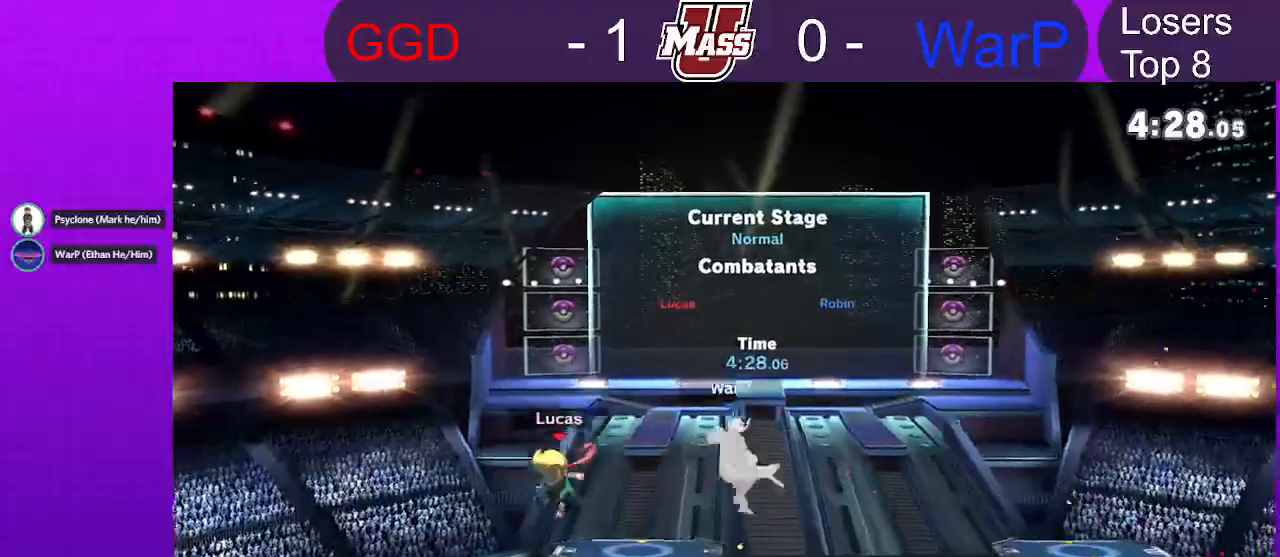
{"dt_ms": 500, "buttons": ["R1"], "left_stick": "center", "right_stick": "center", "events": [[50, "R1", "down"], [317, "left_stick", "center"]]}
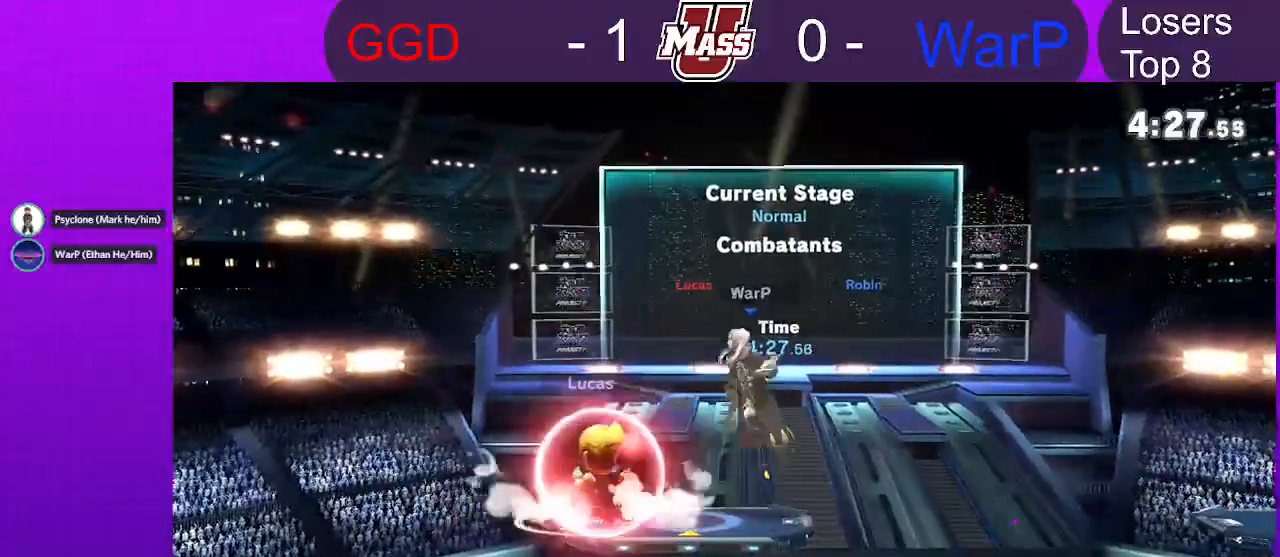
{"dt_ms": 500, "buttons": ["X"], "left_stick": "right", "right_stick": "center", "events": [[400, "R1", "up"], [450, "X", "down"], [500, "left_stick", "right"]]}
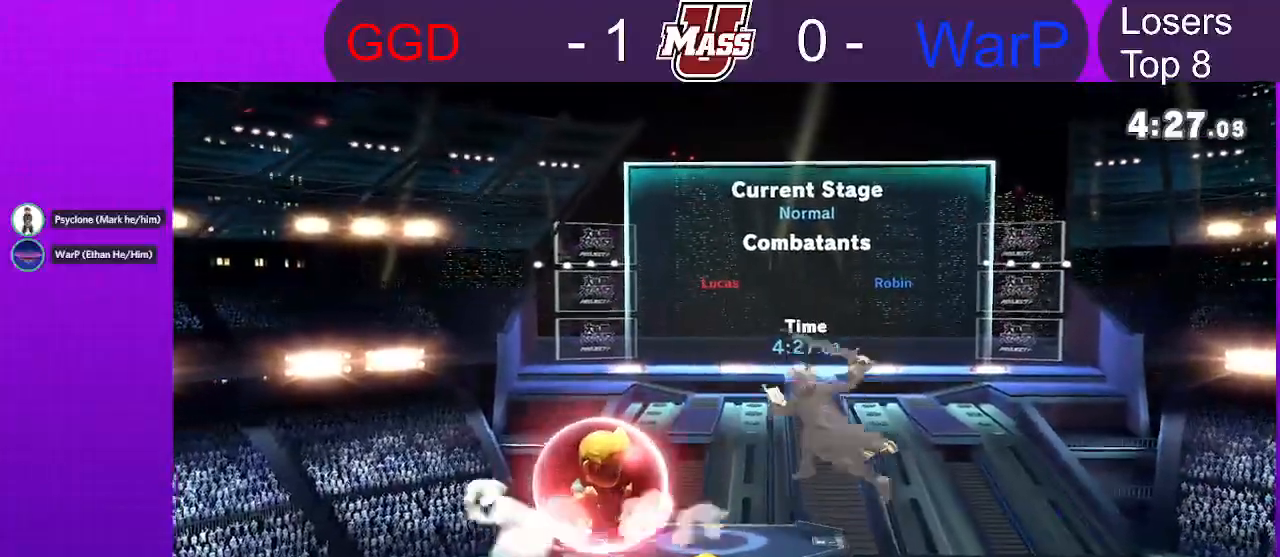
{"dt_ms": 500, "buttons": [], "left_stick": "down-left", "right_stick": "center", "events": [[150, "X", "up"], [400, "left_stick", "down"], [450, "right_stick", "up"], [467, "left_stick", "down-left"], [500, "right_stick", "center"]]}
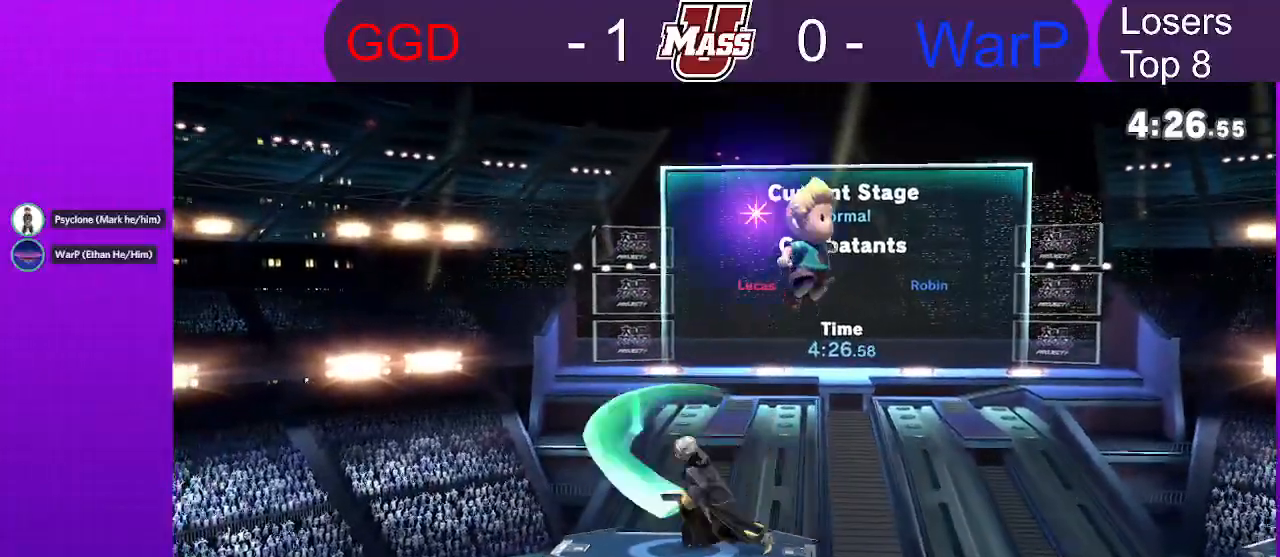
{"dt_ms": 500, "buttons": ["A", "X"], "left_stick": "left", "right_stick": "center", "events": [[133, "left_stick", "left"], [383, "X", "down"], [483, "A", "down"]]}
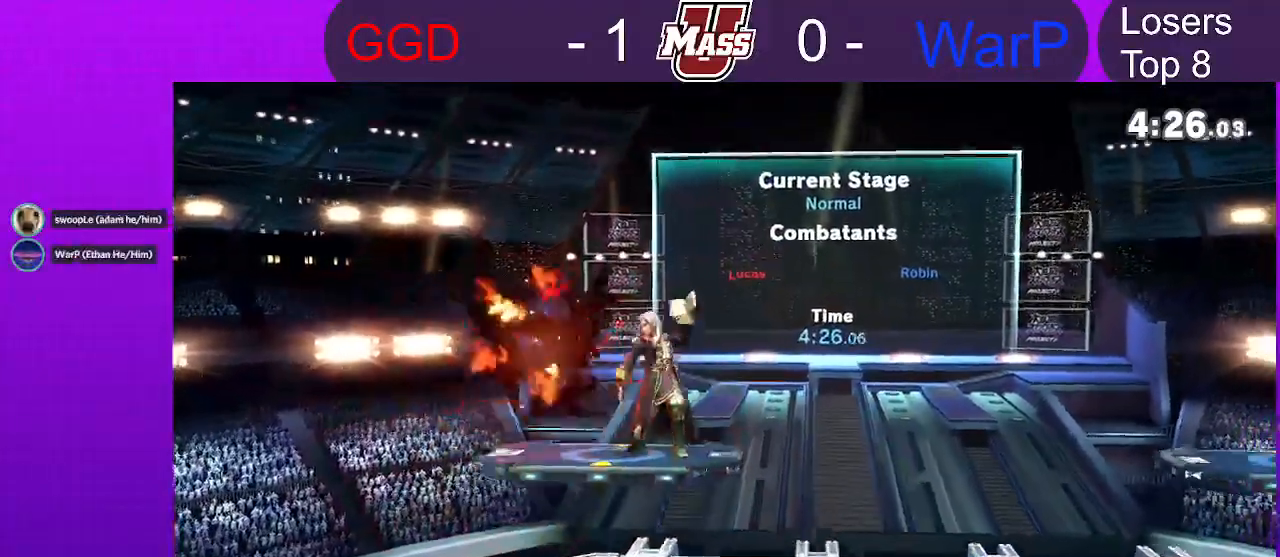
{"dt_ms": 1000, "buttons": [], "left_stick": "center", "right_stick": "center"}
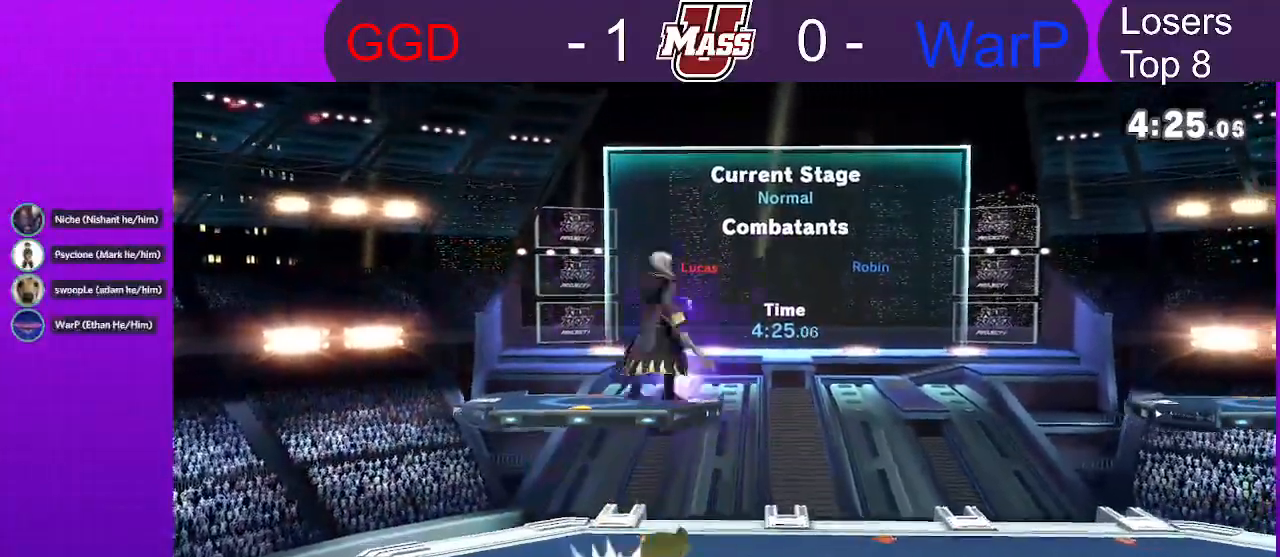
{"dt_ms": 500, "buttons": [], "left_stick": "right", "right_stick": "center", "events": [[33, "X", "down"], [67, "A", "down"], [133, "A", "up"], [150, "X", "up"], [383, "left_stick", "right"]]}
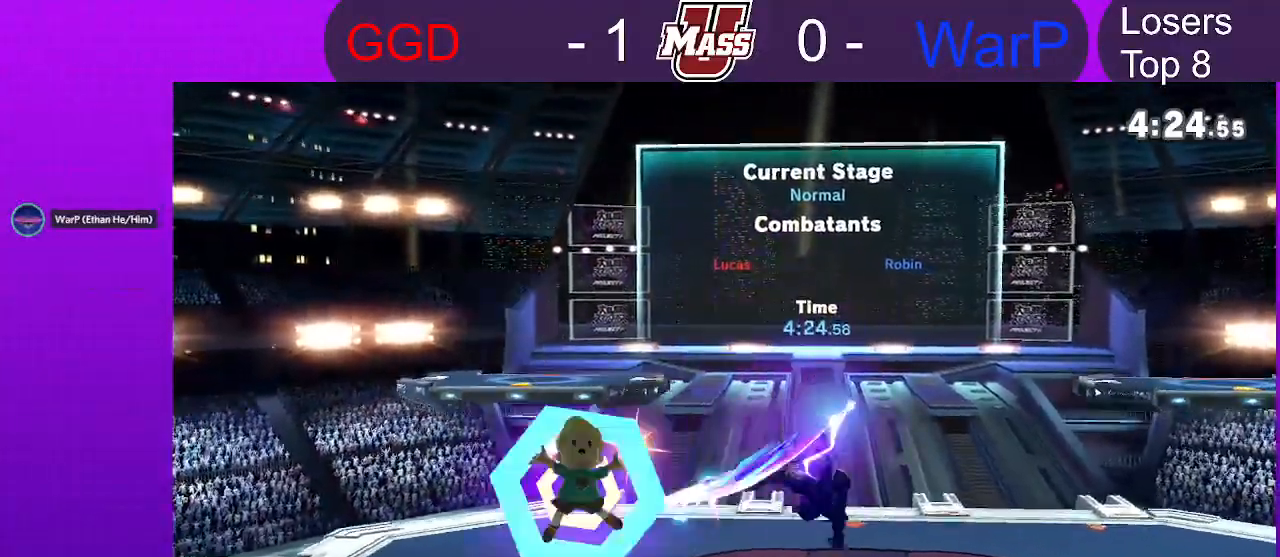
{"dt_ms": 500, "buttons": ["X"], "left_stick": "center", "right_stick": "center", "events": [[167, "left_stick", "center"], [183, "R1", "down"], [400, "R1", "up"], [433, "X", "down"]]}
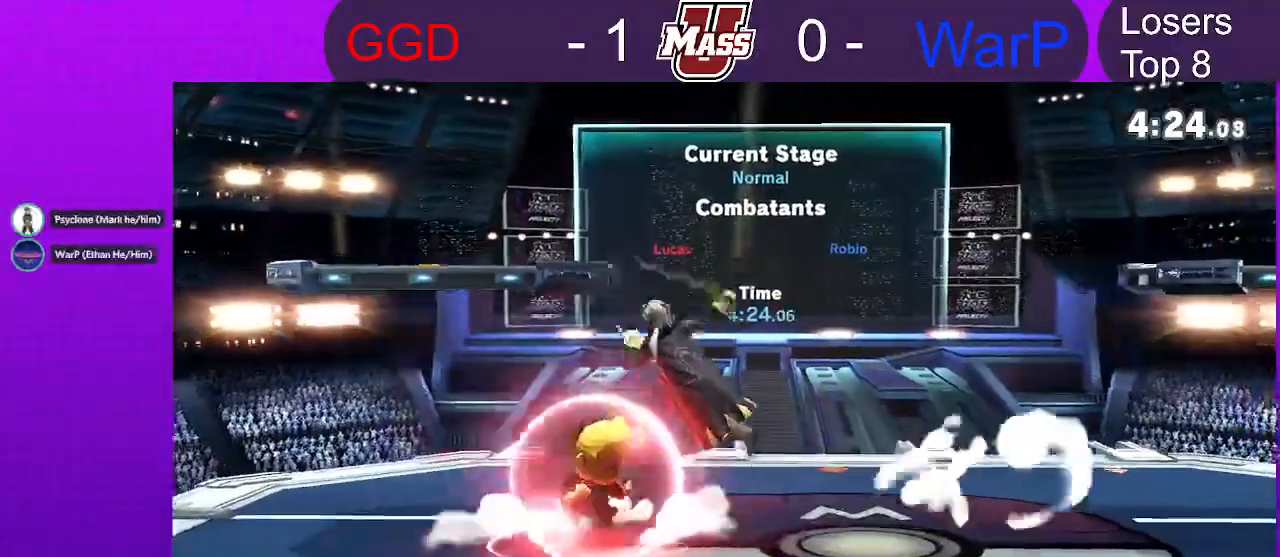
{"dt_ms": 500, "buttons": [], "left_stick": "left", "right_stick": "center", "events": [[117, "X", "up"], [233, "left_stick", "right"], [300, "left_stick", "center"], [367, "left_stick", "left"]]}
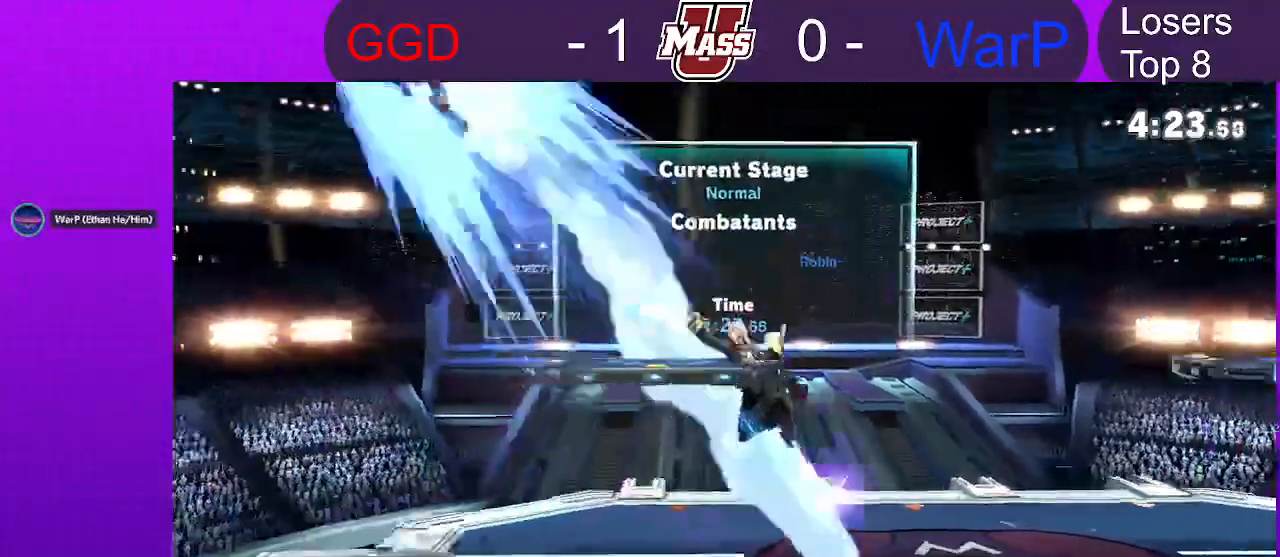
{"dt_ms": 500, "buttons": [], "left_stick": "right", "right_stick": "center", "events": [[17, "left_stick", "center"], [117, "left_stick", "right"]]}
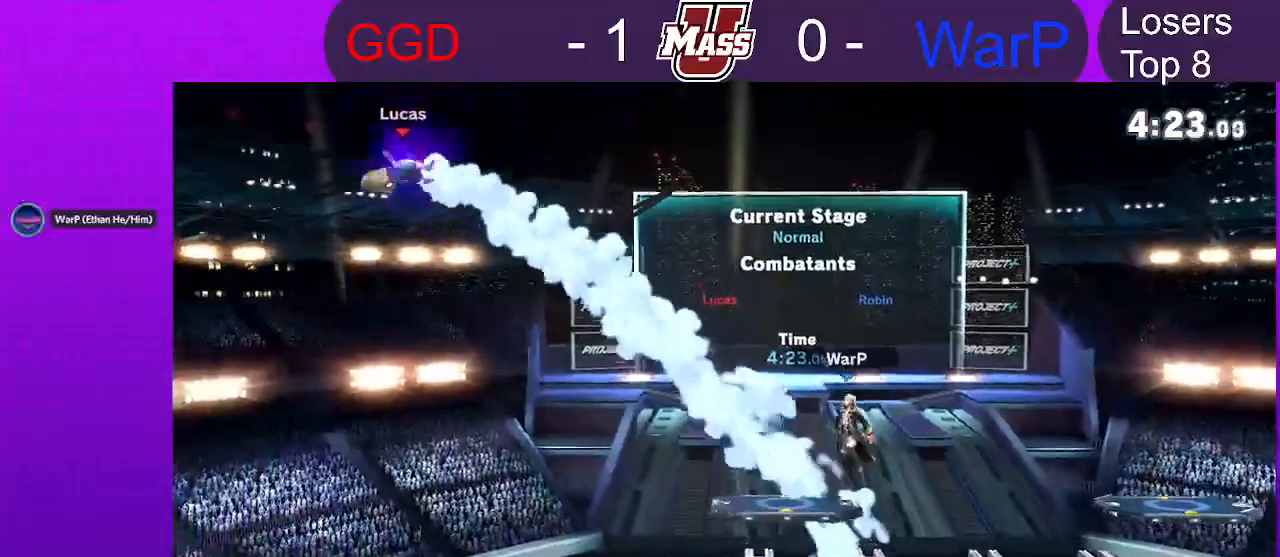
{"dt_ms": 500, "buttons": [], "left_stick": "right", "right_stick": "center", "events": [[450, "right_stick", "down"], [500, "right_stick", "center"]]}
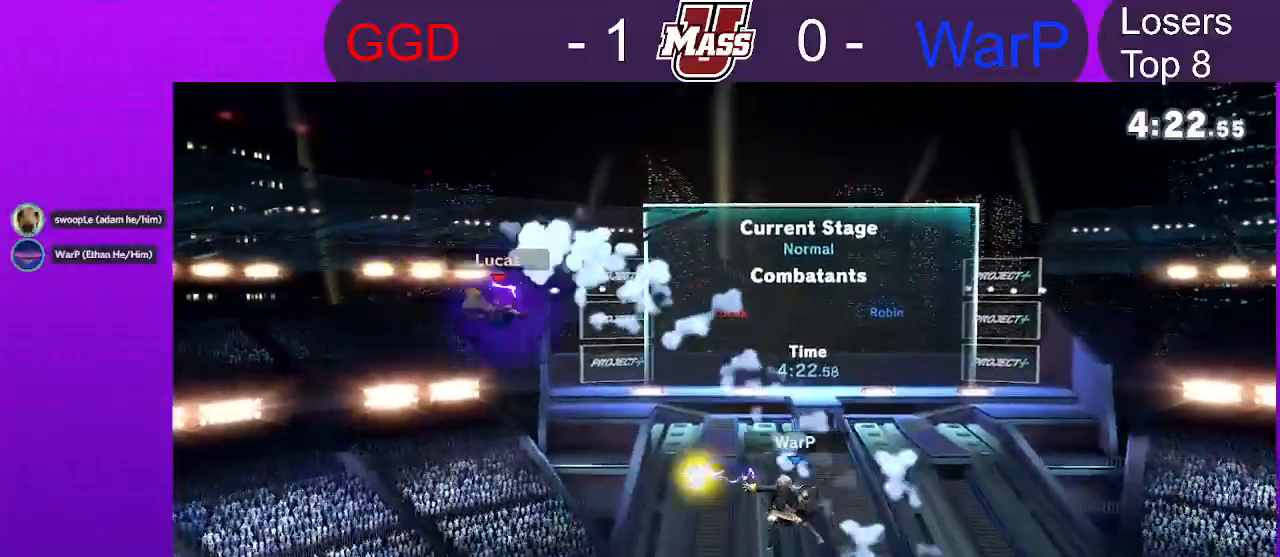
{"dt_ms": 500, "buttons": [], "left_stick": "down-right", "right_stick": "center", "events": [[133, "left_stick", "down"], [267, "left_stick", "right"], [417, "left_stick", "down-right"]]}